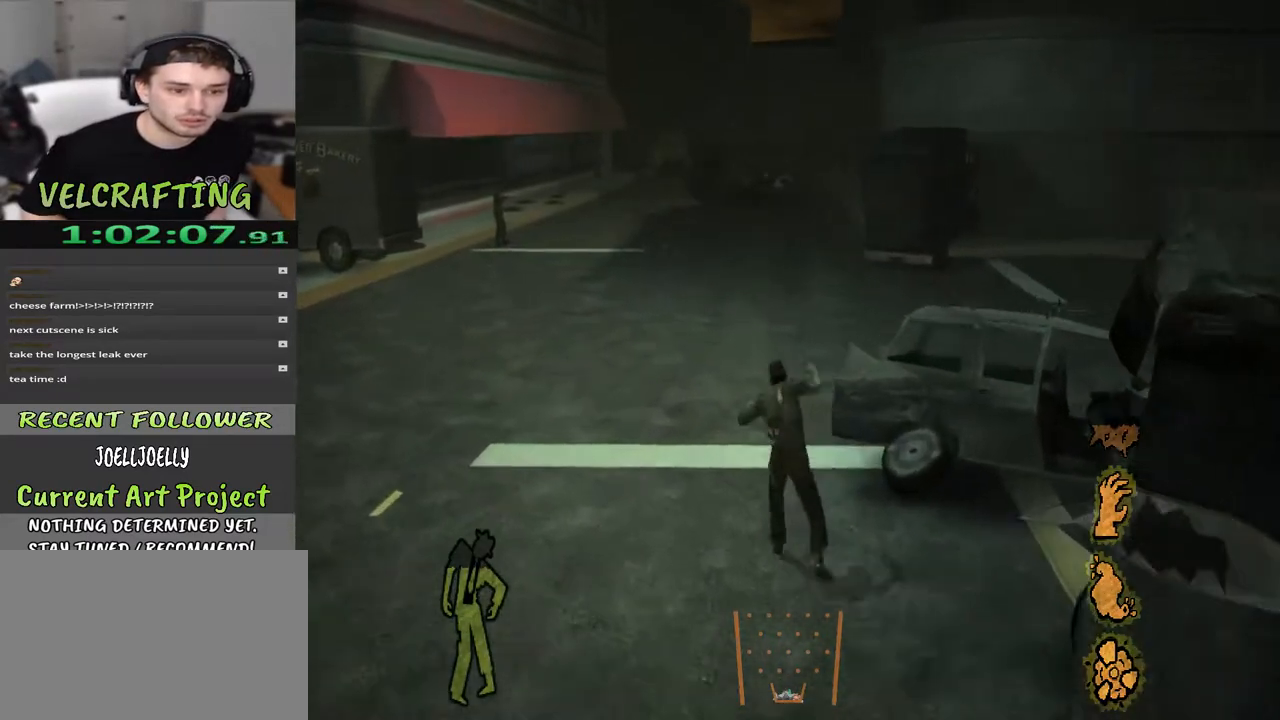
Gameplay with a controller (Xbox layout); each line is a JSON object with the inputs held at the frame after it. "events" lists button and stick changes between this image and that frame as [ms after this image, input, new state], when the widget could be followed in between. Not read: Z.
{"buttons": [], "left_stick": "up", "right_stick": "center", "events": [[333, "right_stick", "right"], [500, "right_stick", "center"]]}
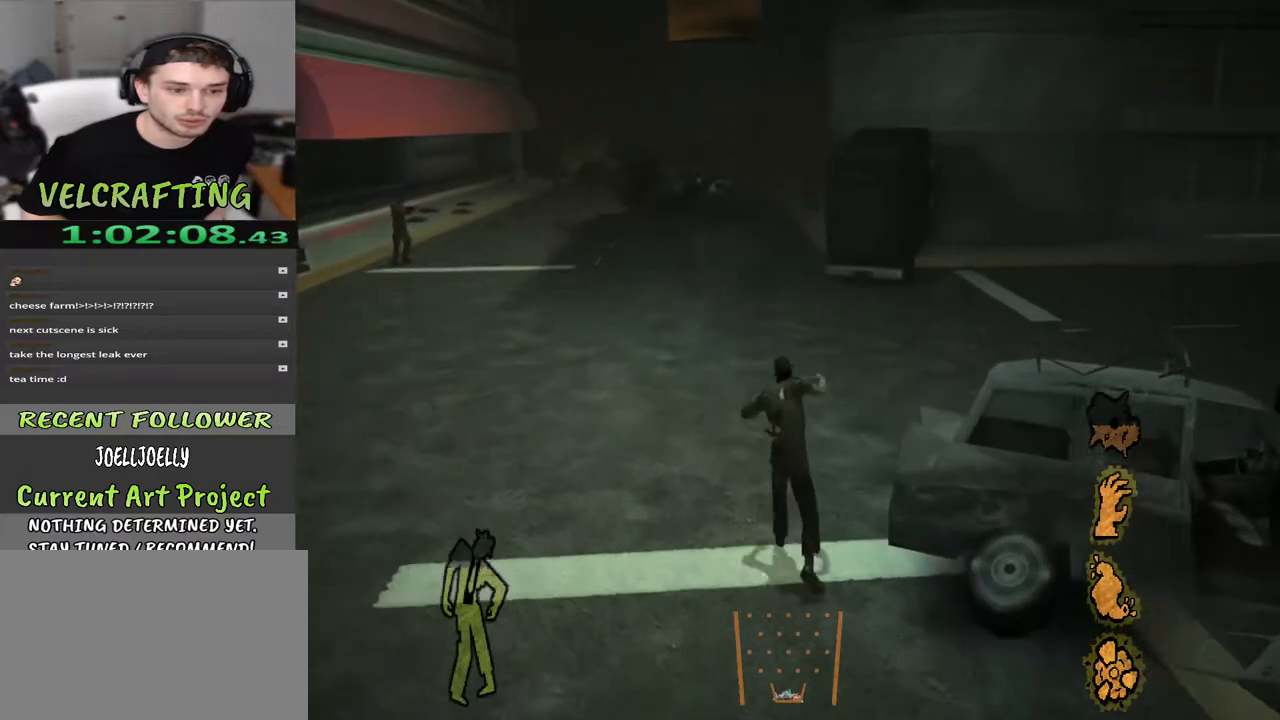
{"buttons": [], "left_stick": "up", "right_stick": "center", "events": []}
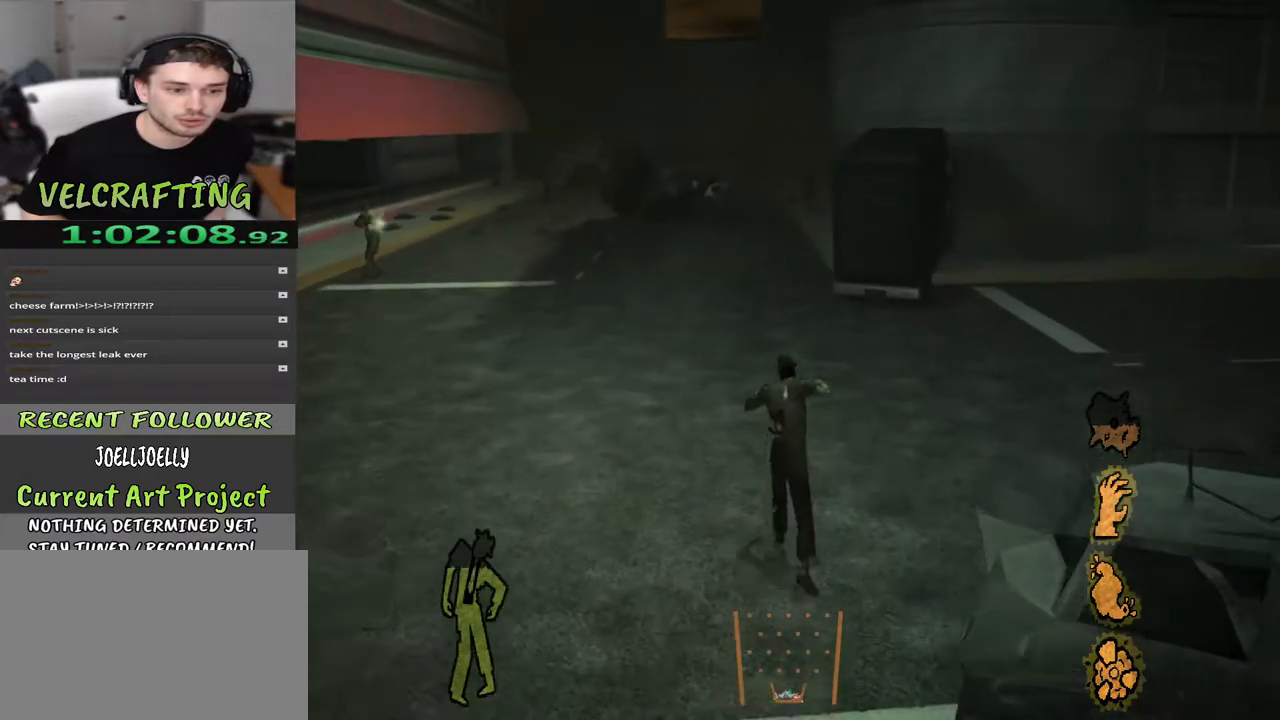
{"buttons": [], "left_stick": "up", "right_stick": "center", "events": []}
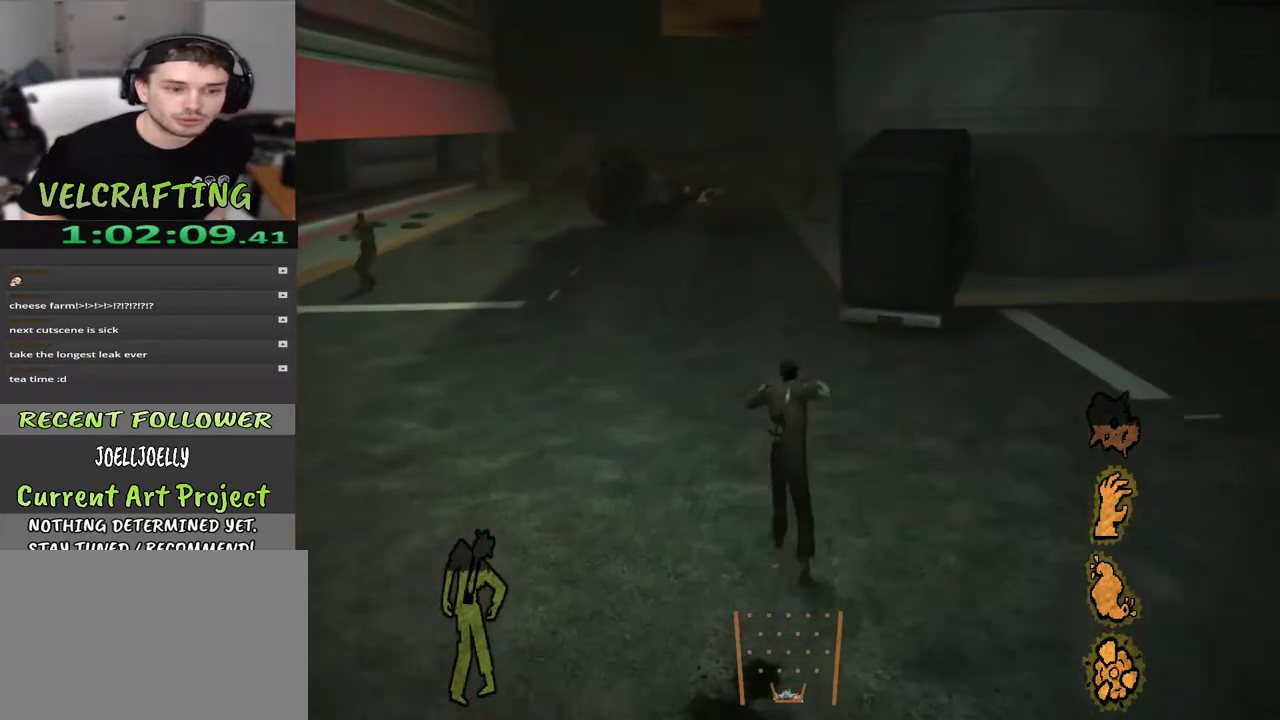
{"buttons": [], "left_stick": "up", "right_stick": "center", "events": []}
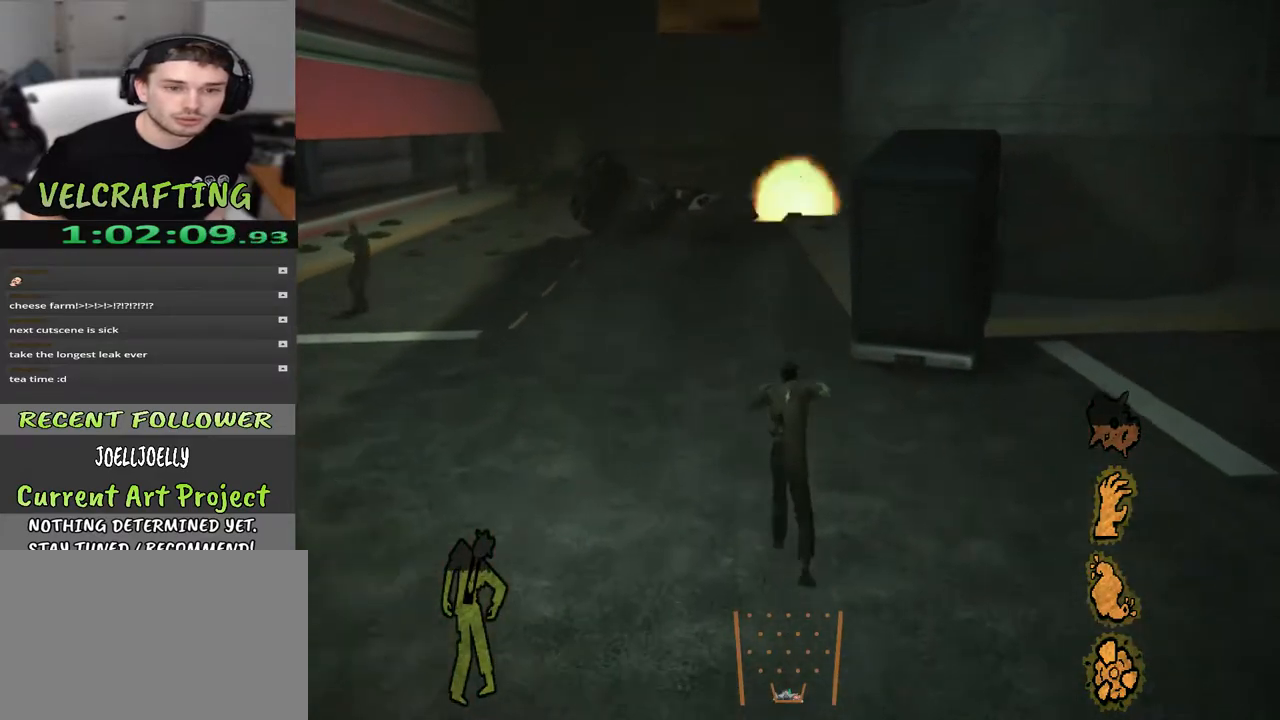
{"buttons": [], "left_stick": "up", "right_stick": "center", "events": []}
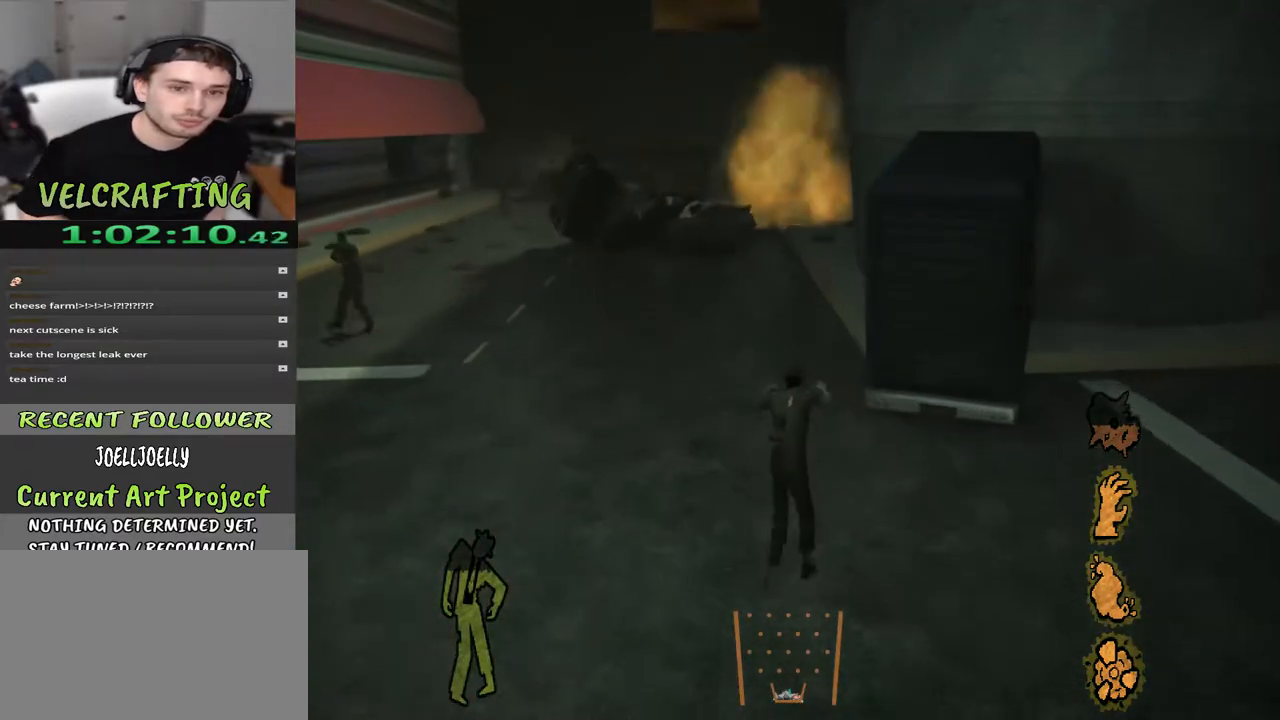
{"buttons": [], "left_stick": "up", "right_stick": "center", "events": []}
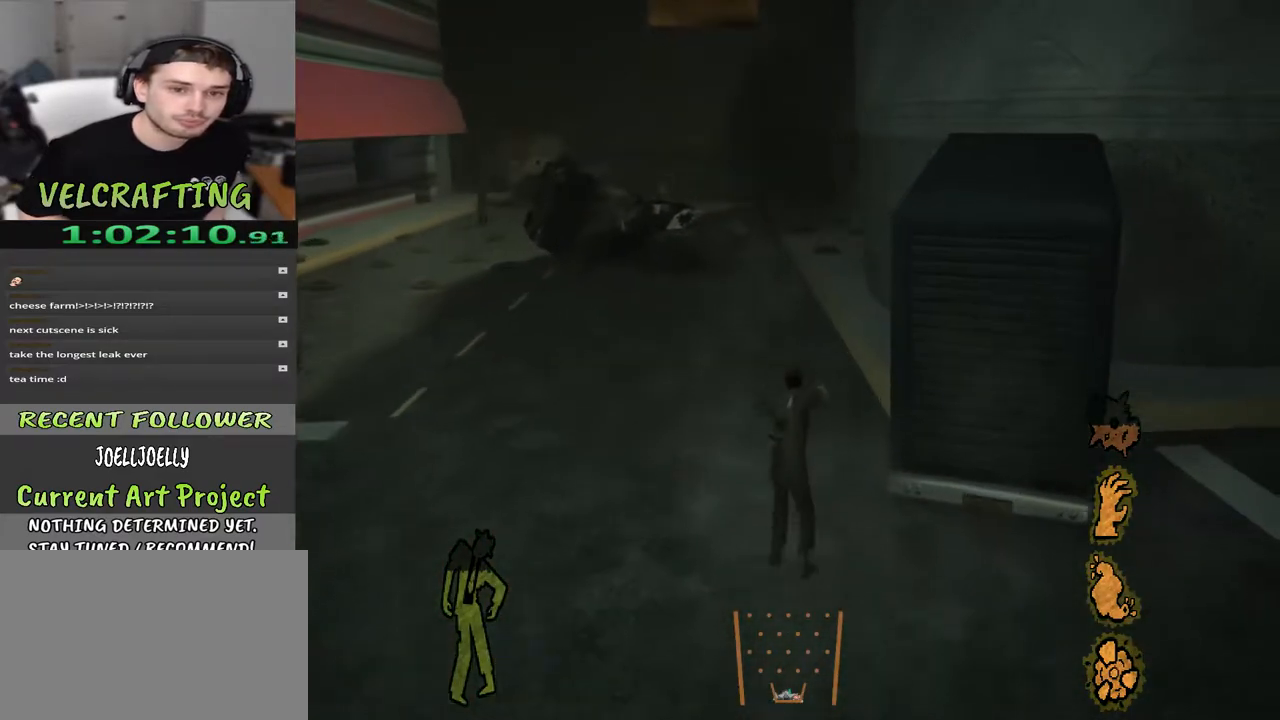
{"buttons": [], "left_stick": "up", "right_stick": "center", "events": []}
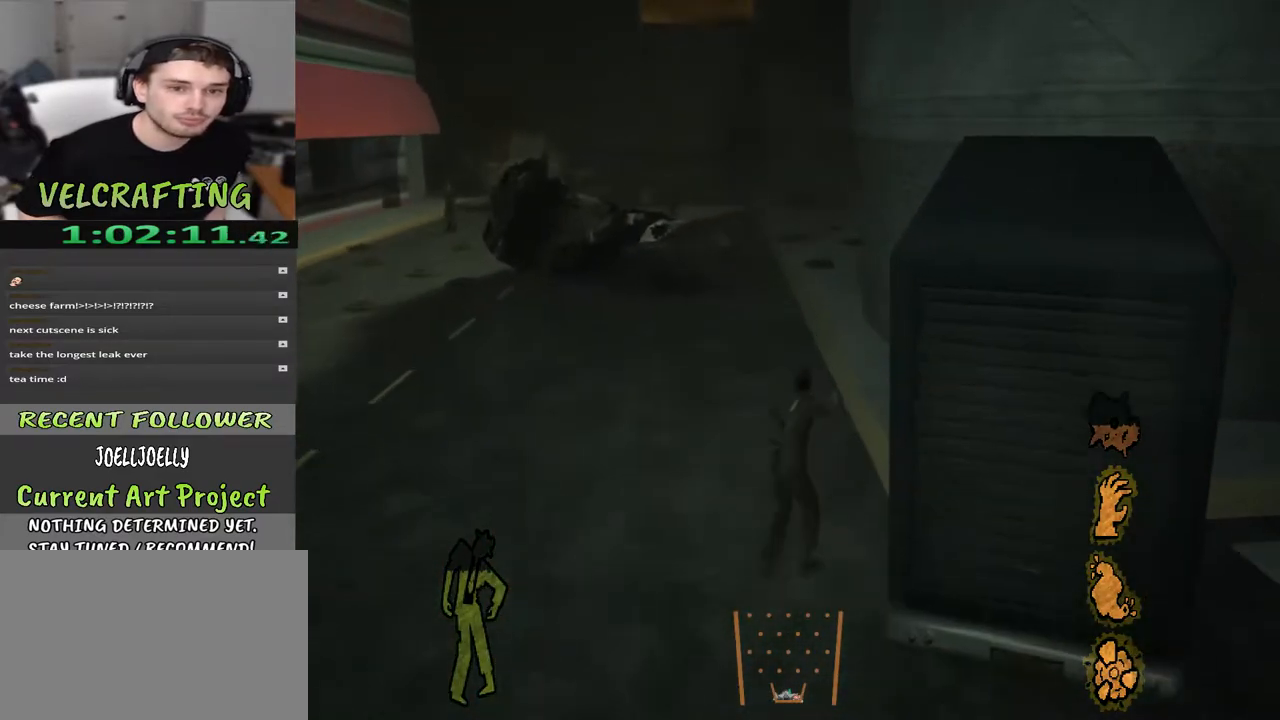
{"buttons": [], "left_stick": "up", "right_stick": "center", "events": []}
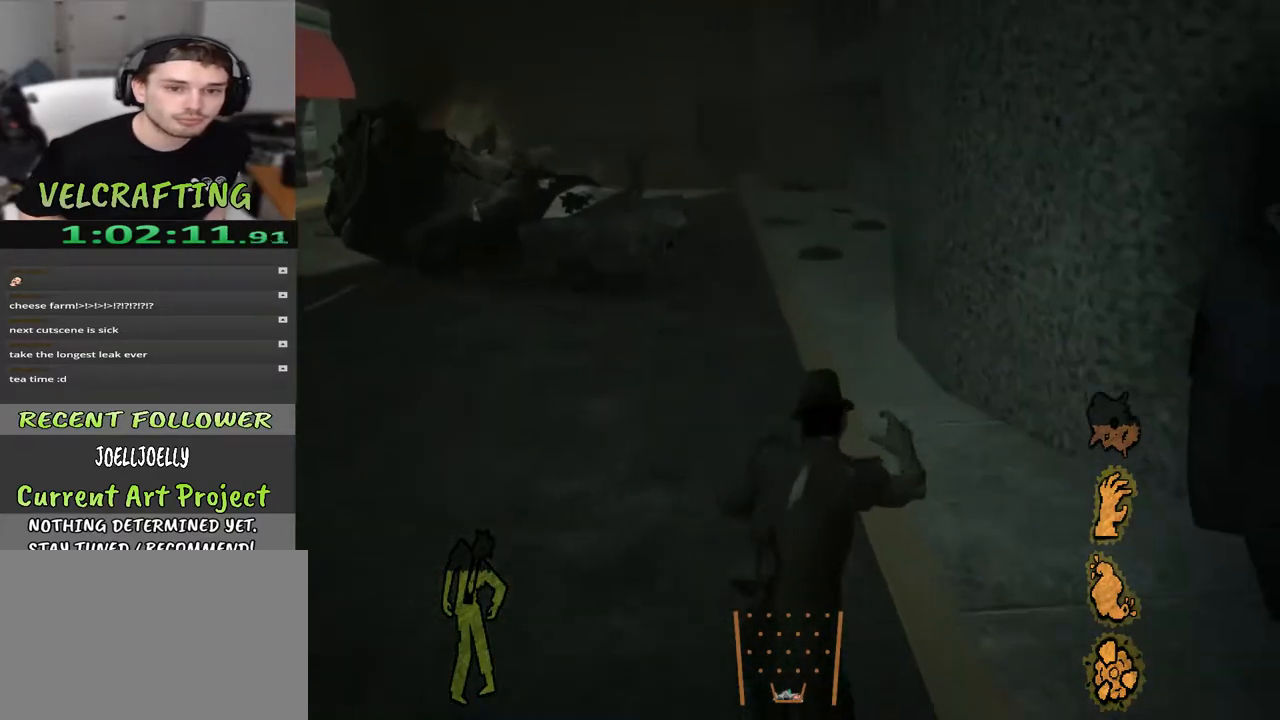
{"buttons": [], "left_stick": "up", "right_stick": "center", "events": []}
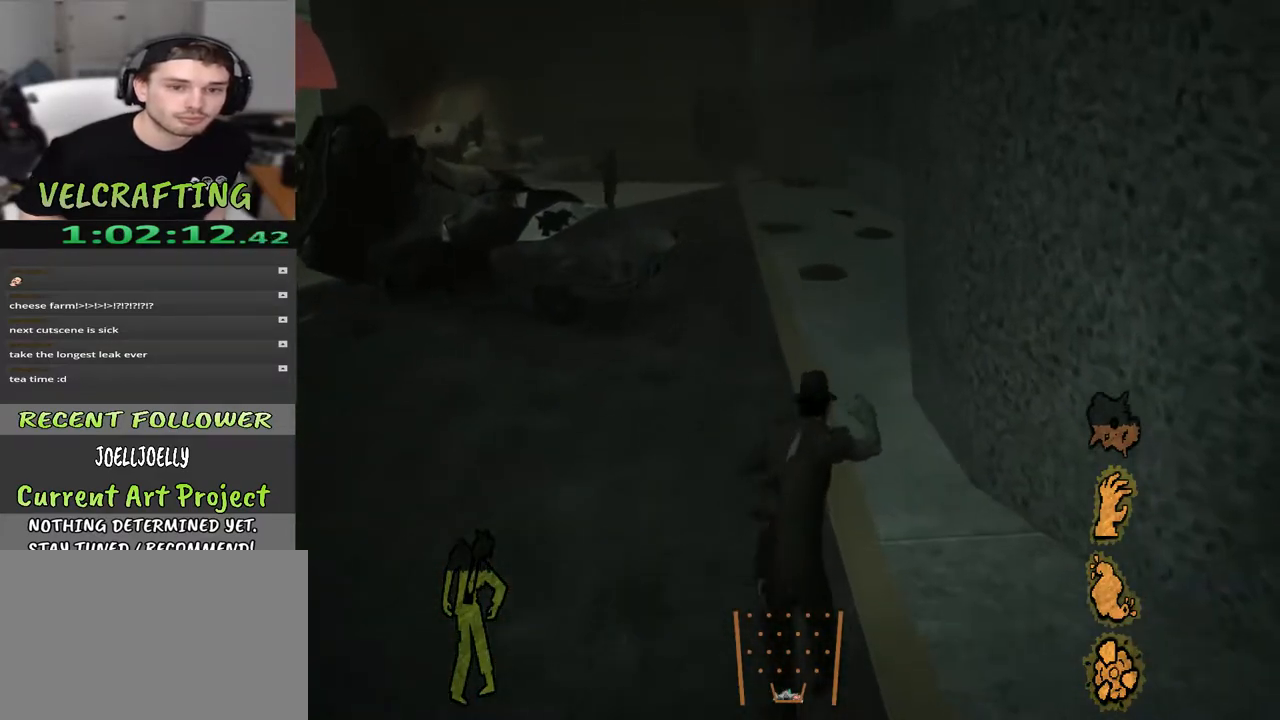
{"buttons": [], "left_stick": "up", "right_stick": "center", "events": []}
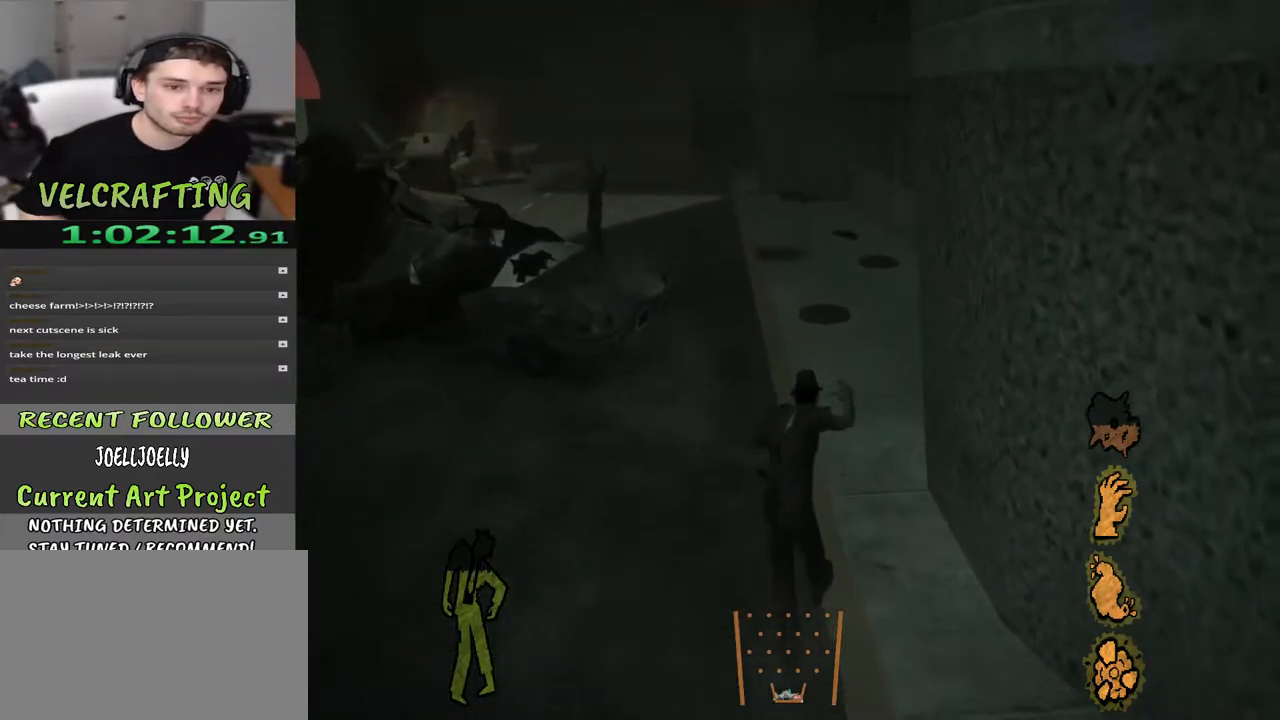
{"buttons": [], "left_stick": "up", "right_stick": "center", "events": []}
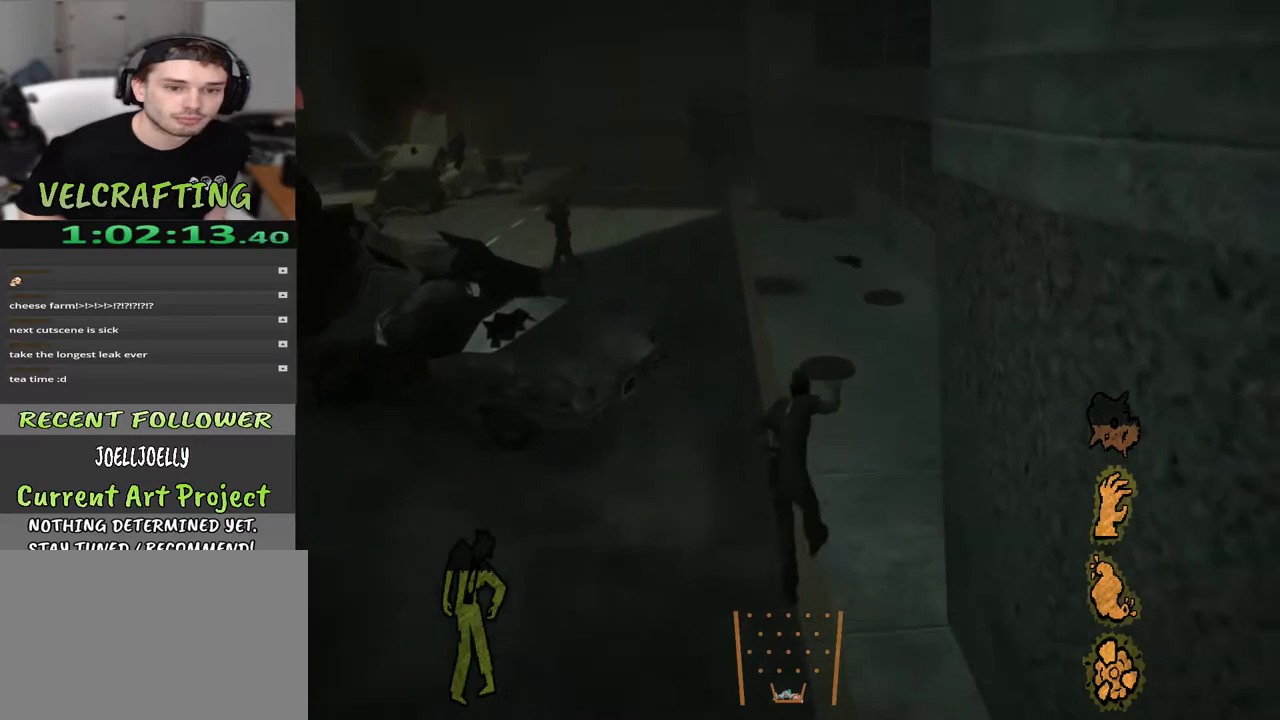
{"buttons": [], "left_stick": "up", "right_stick": "center", "events": []}
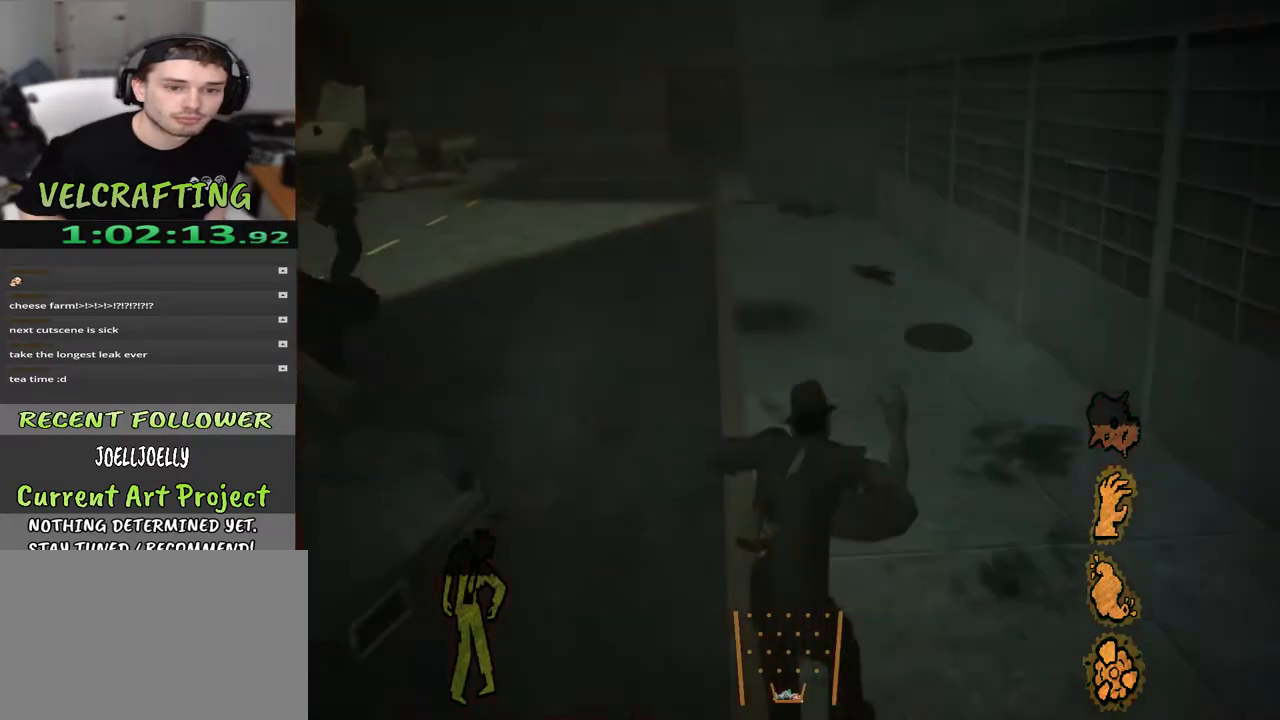
{"buttons": [], "left_stick": "up", "right_stick": "center", "events": []}
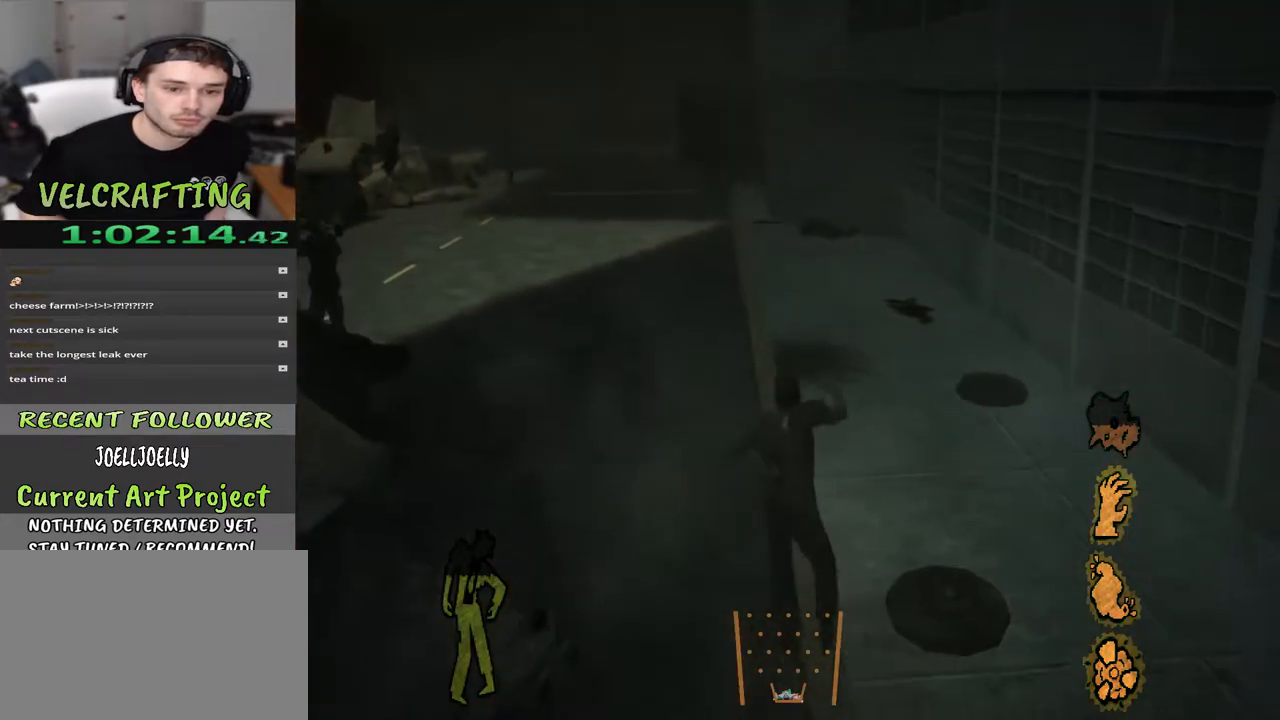
{"buttons": [], "left_stick": "up", "right_stick": "center", "events": []}
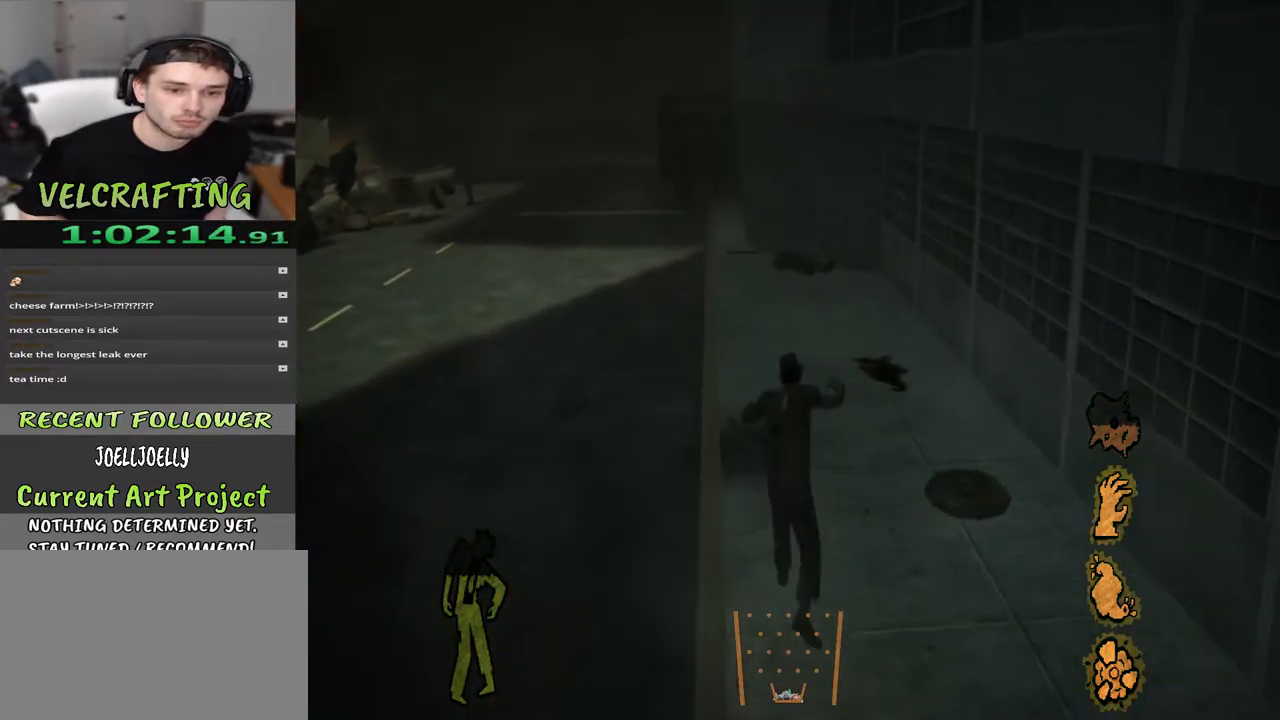
{"buttons": [], "left_stick": "up", "right_stick": "left", "events": [[167, "right_stick", "left"]]}
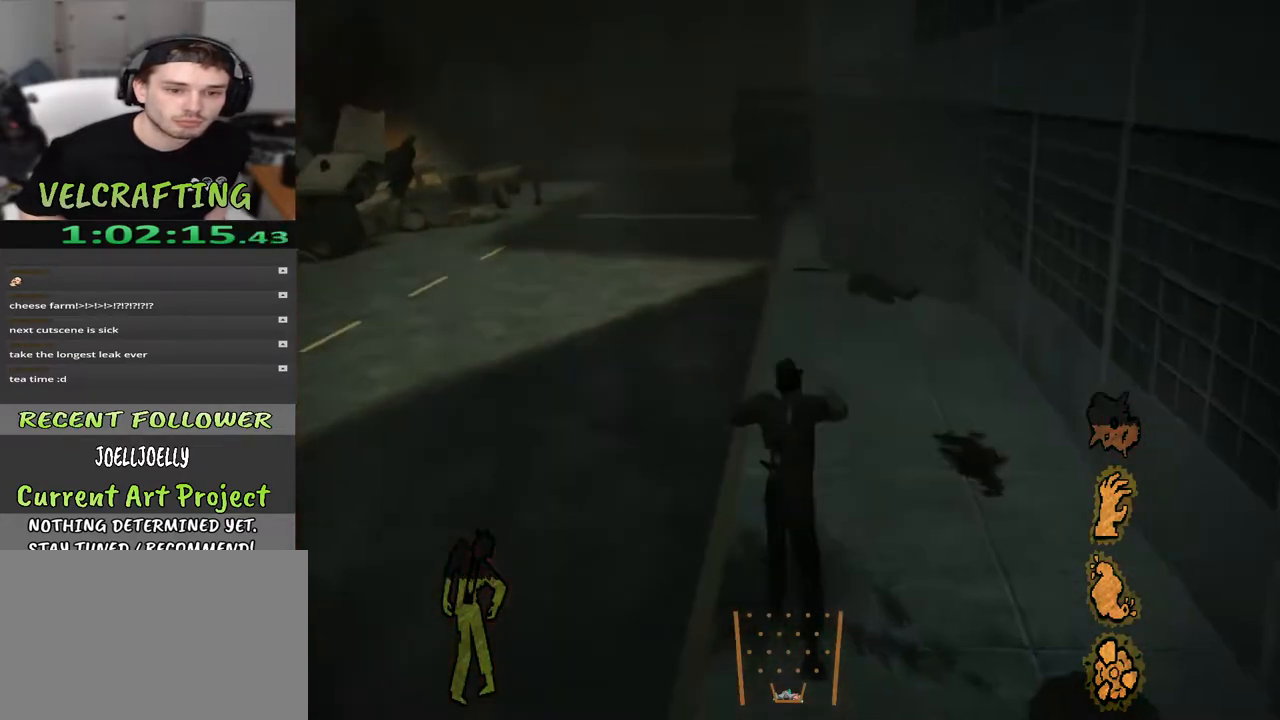
{"buttons": [], "left_stick": "up", "right_stick": "center", "events": [[50, "right_stick", "center"]]}
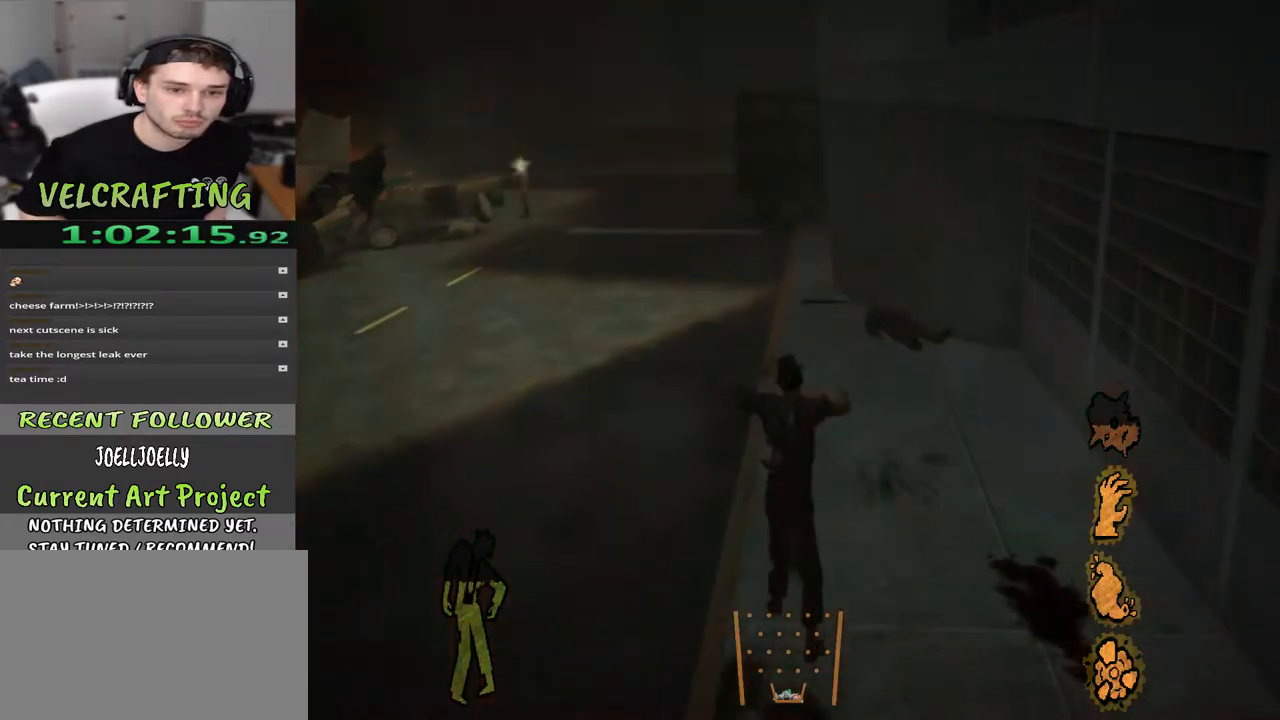
{"buttons": [], "left_stick": "up", "right_stick": "center", "events": []}
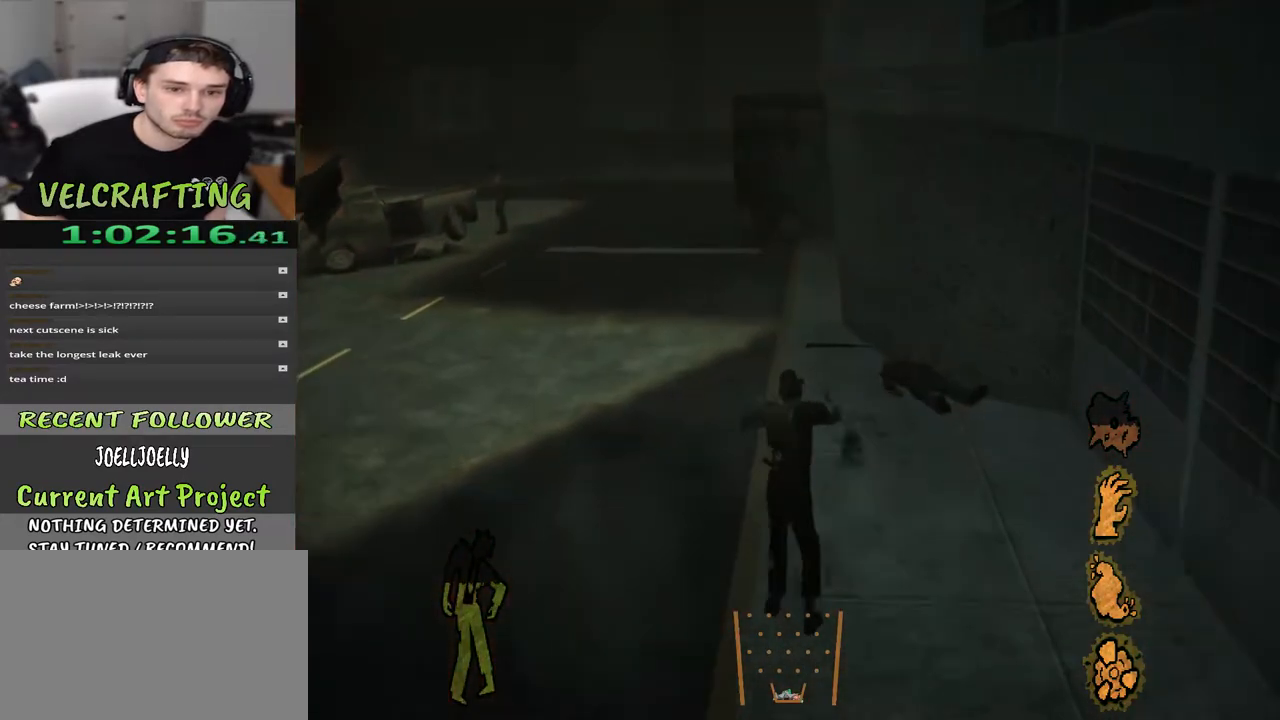
{"buttons": [], "left_stick": "up", "right_stick": "center", "events": []}
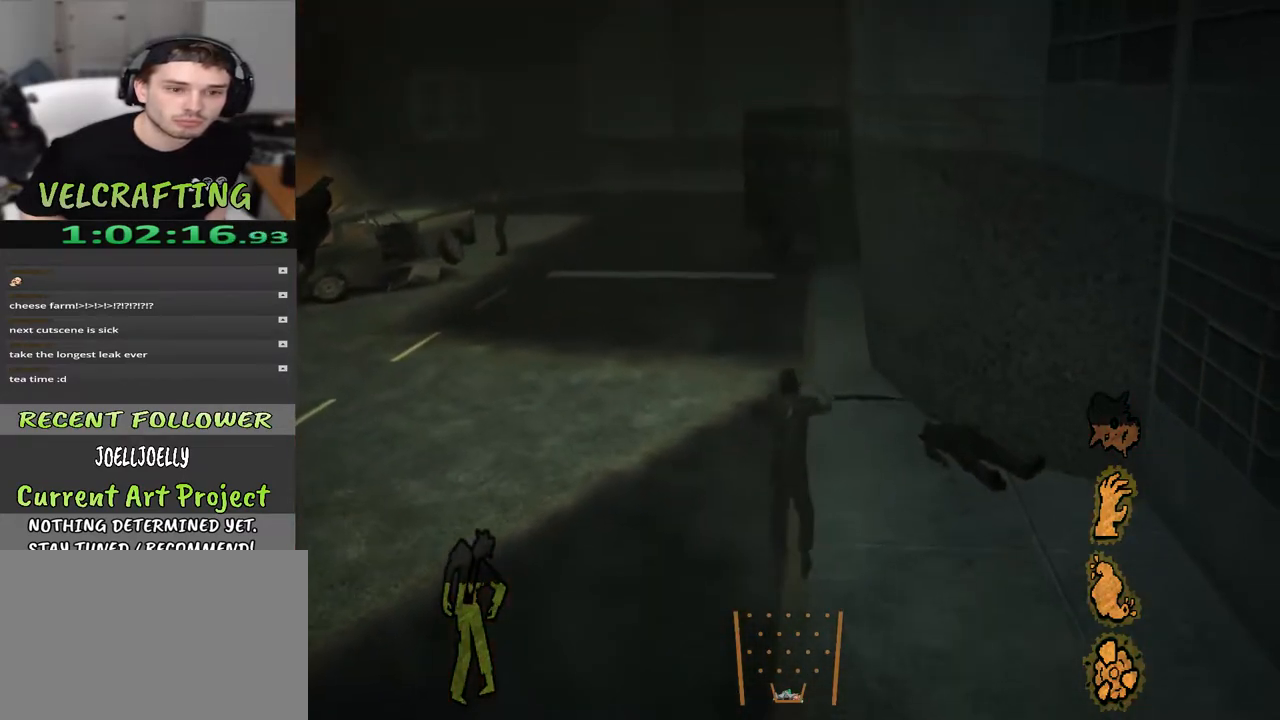
{"buttons": [], "left_stick": "up", "right_stick": "center", "events": []}
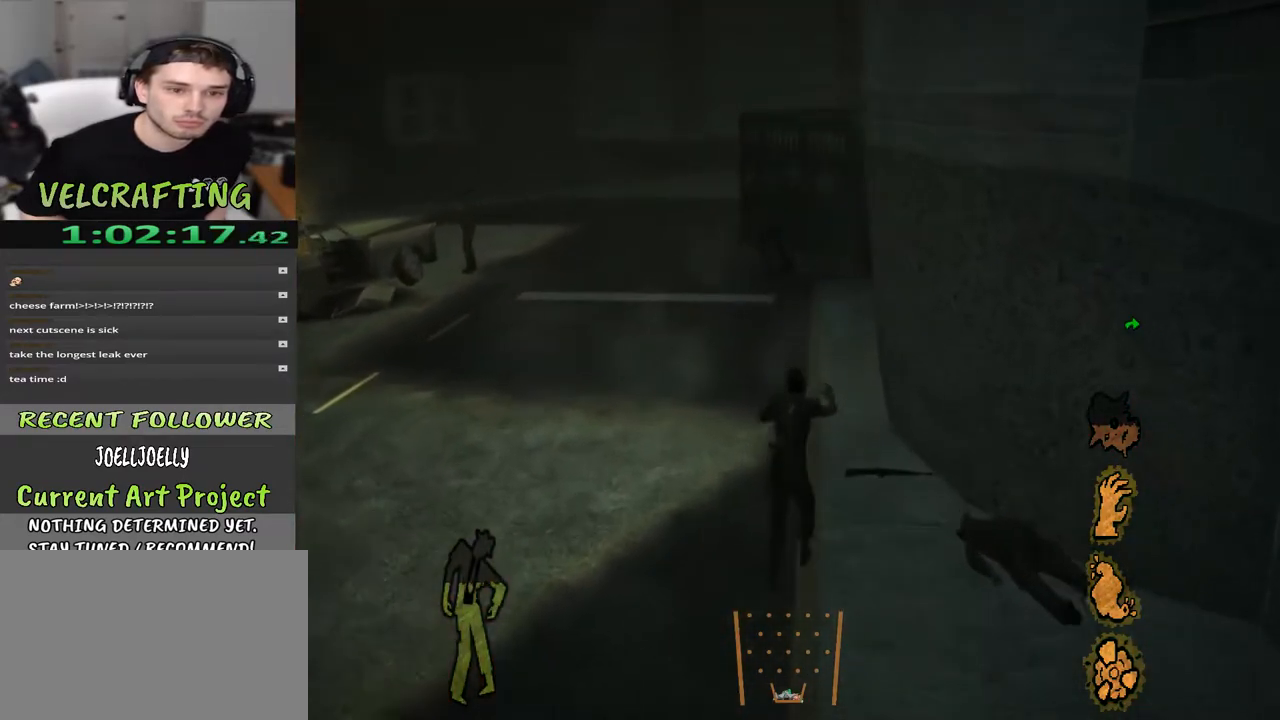
{"buttons": [], "left_stick": "up", "right_stick": "center", "events": []}
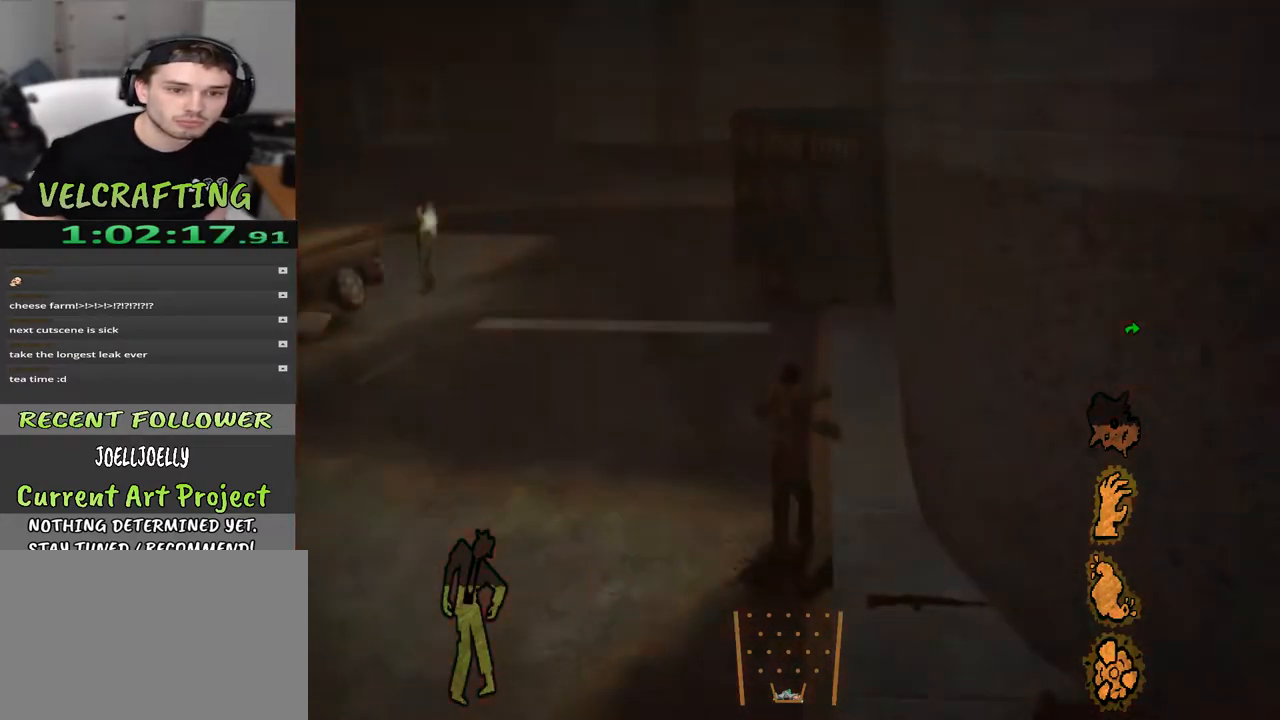
{"buttons": [], "left_stick": "up-left", "right_stick": "center", "events": [[250, "left_stick", "up-left"]]}
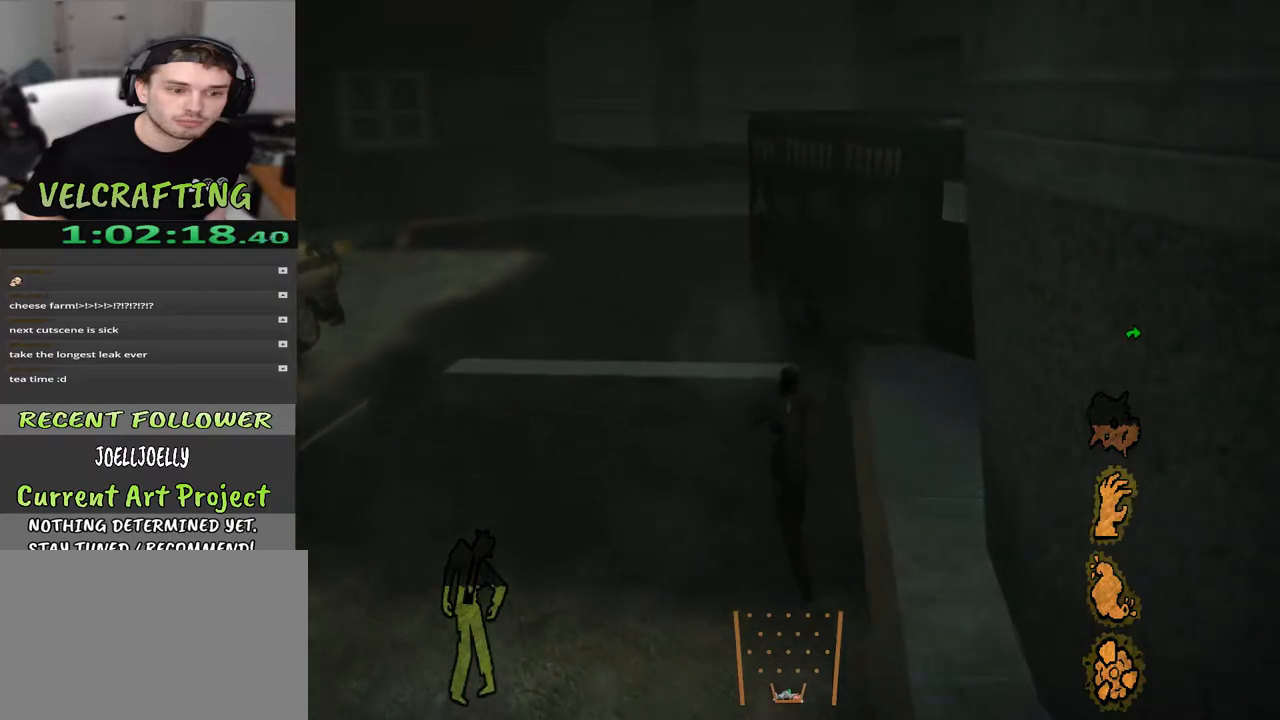
{"buttons": [], "left_stick": "up-left", "right_stick": "right", "events": [[200, "right_stick", "right"]]}
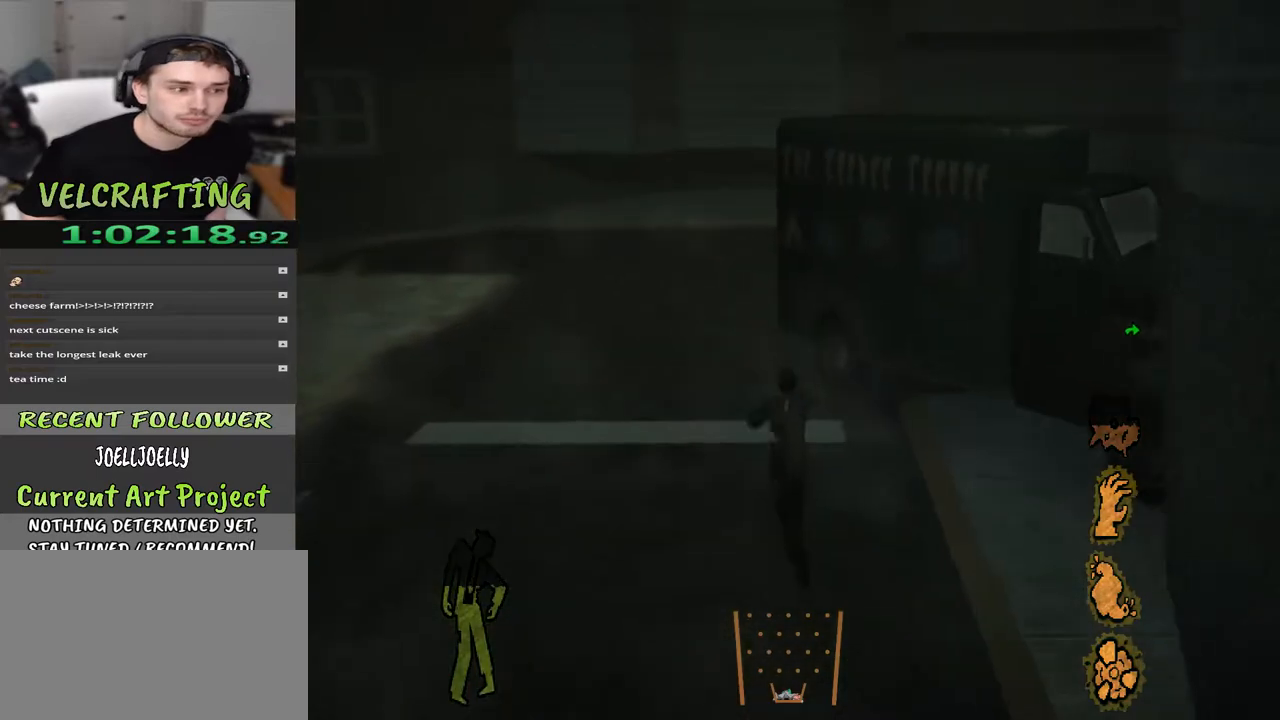
{"buttons": [], "left_stick": "up-left", "right_stick": "right", "events": [[17, "right_stick", "center"], [150, "right_stick", "right"]]}
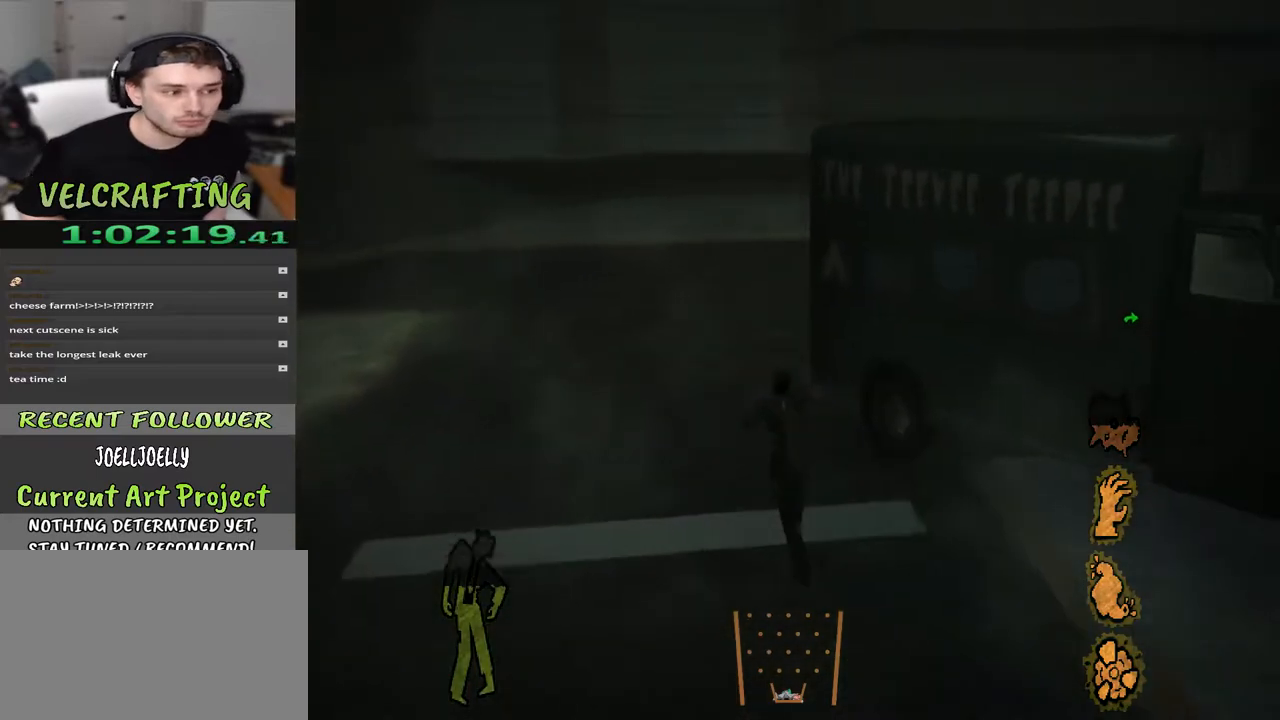
{"buttons": [], "left_stick": "up-left", "right_stick": "right", "events": []}
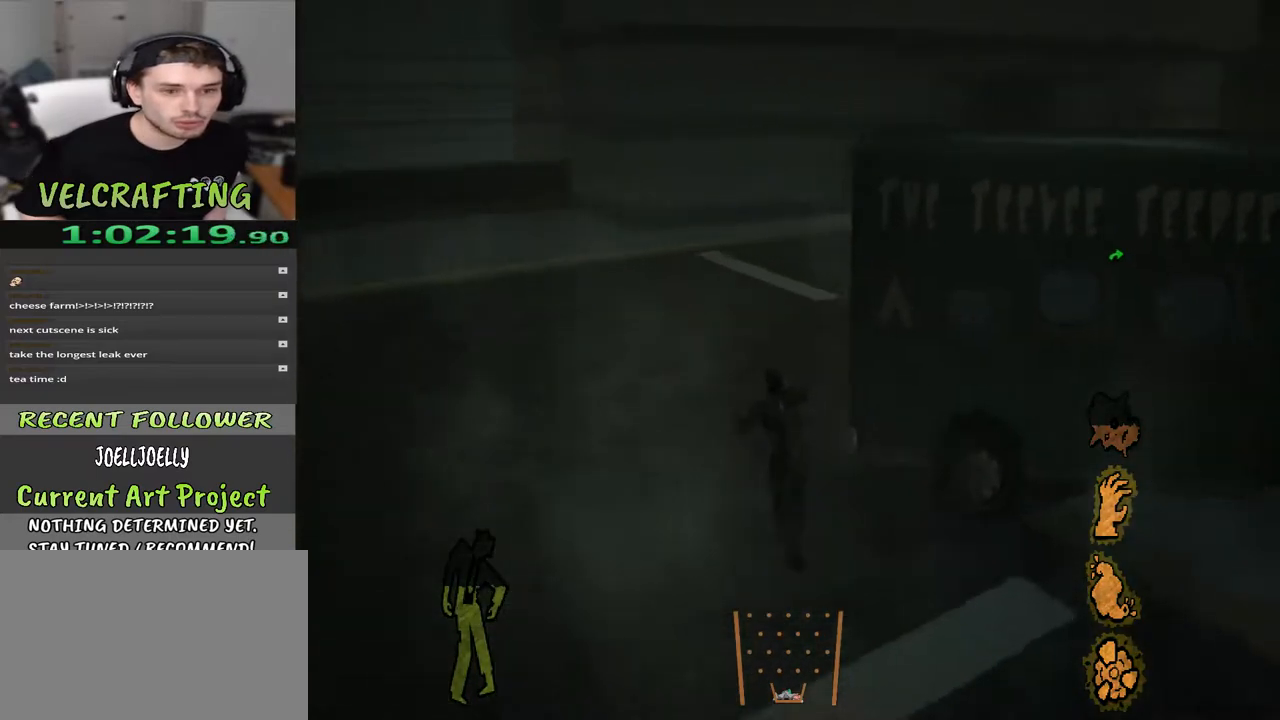
{"buttons": [], "left_stick": "up-left", "right_stick": "right", "events": []}
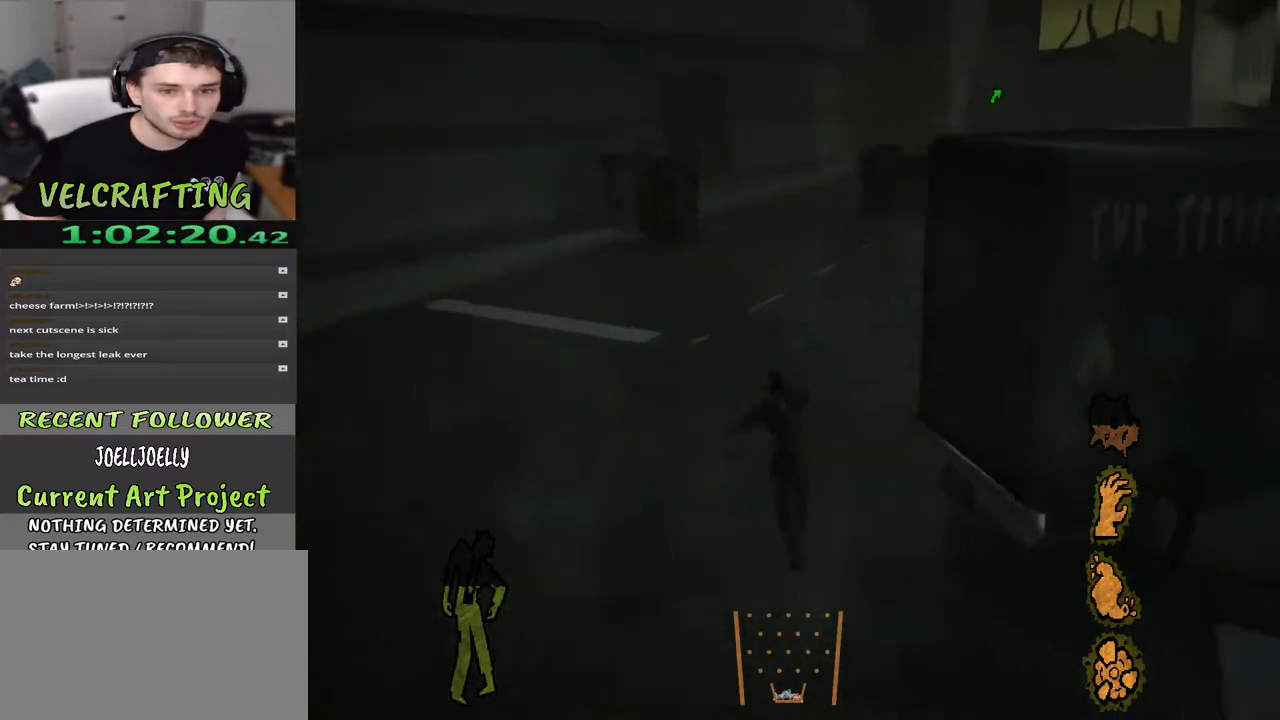
{"buttons": [], "left_stick": "up", "right_stick": "right", "events": [[500, "left_stick", "up"]]}
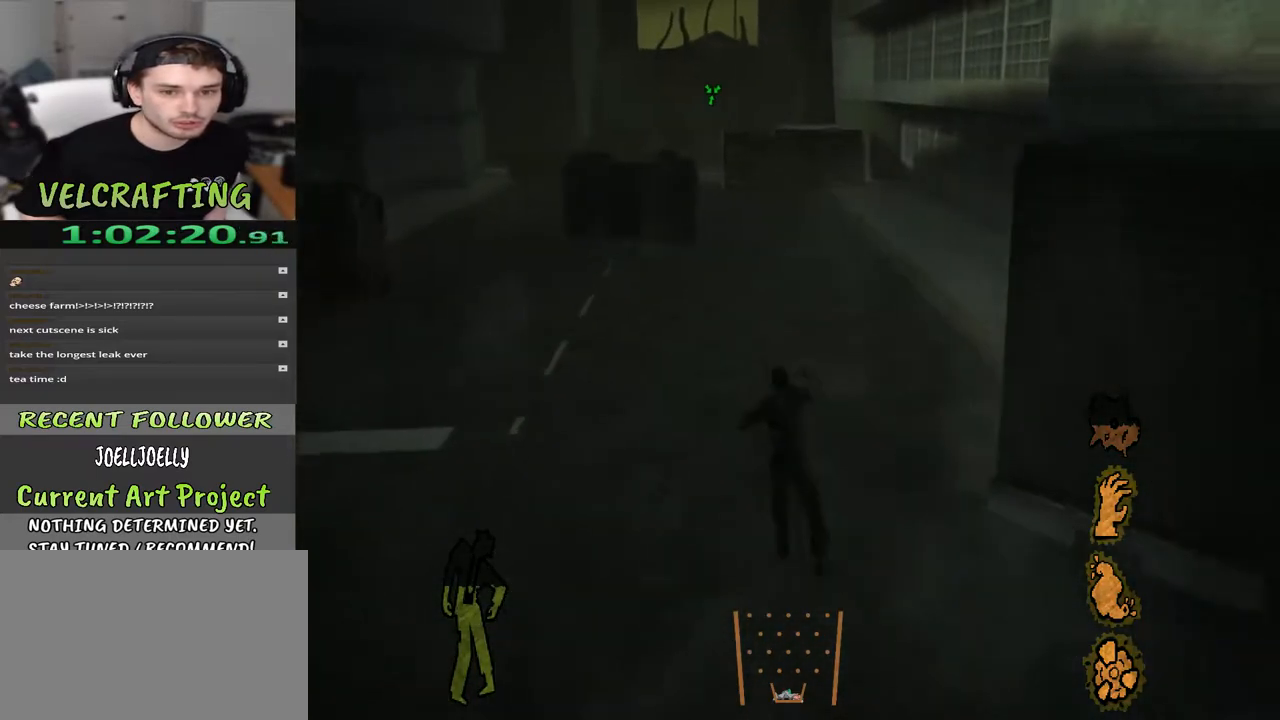
{"buttons": [], "left_stick": "up", "right_stick": "center", "events": [[67, "right_stick", "center"]]}
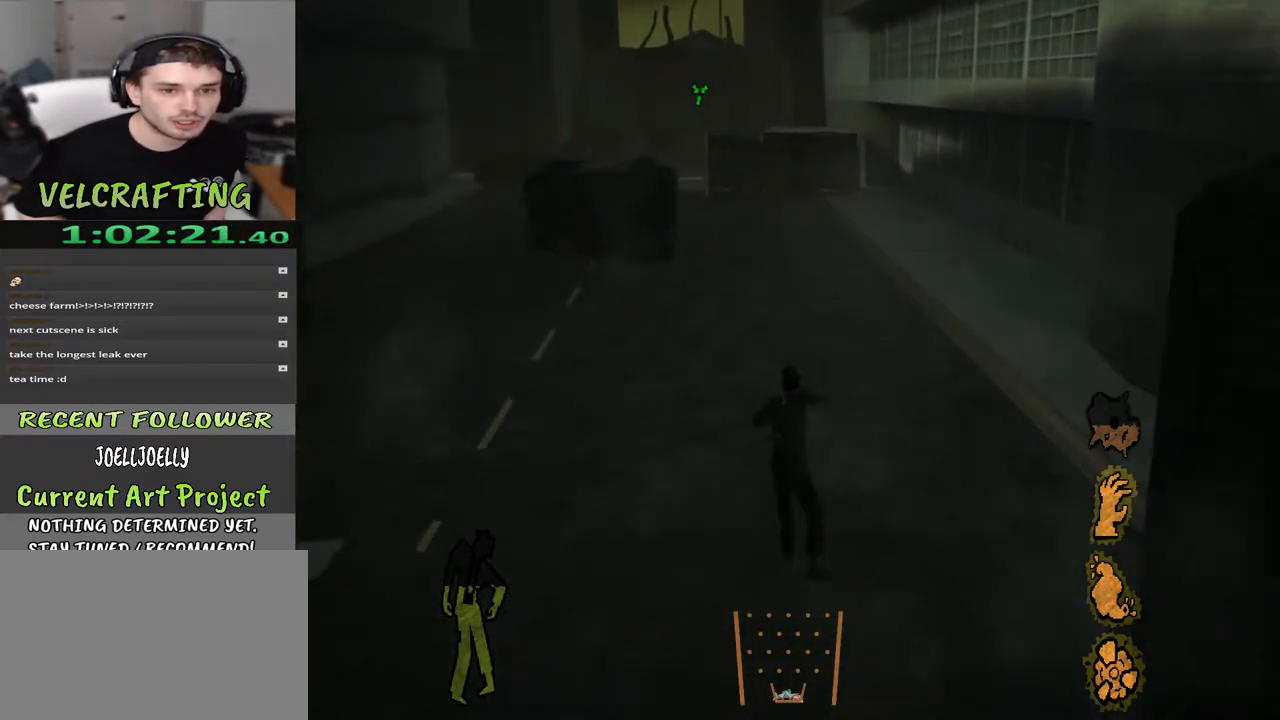
{"buttons": [], "left_stick": "up", "right_stick": "center", "events": []}
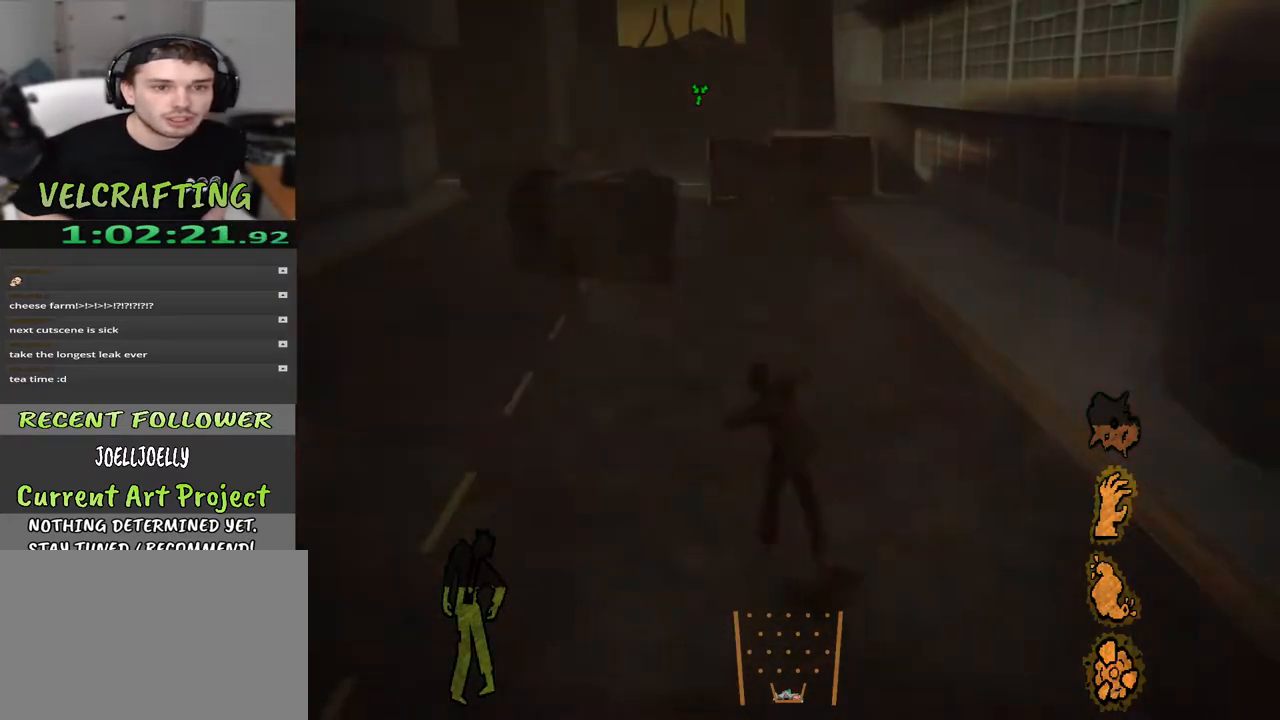
{"buttons": [], "left_stick": "up", "right_stick": "center", "events": []}